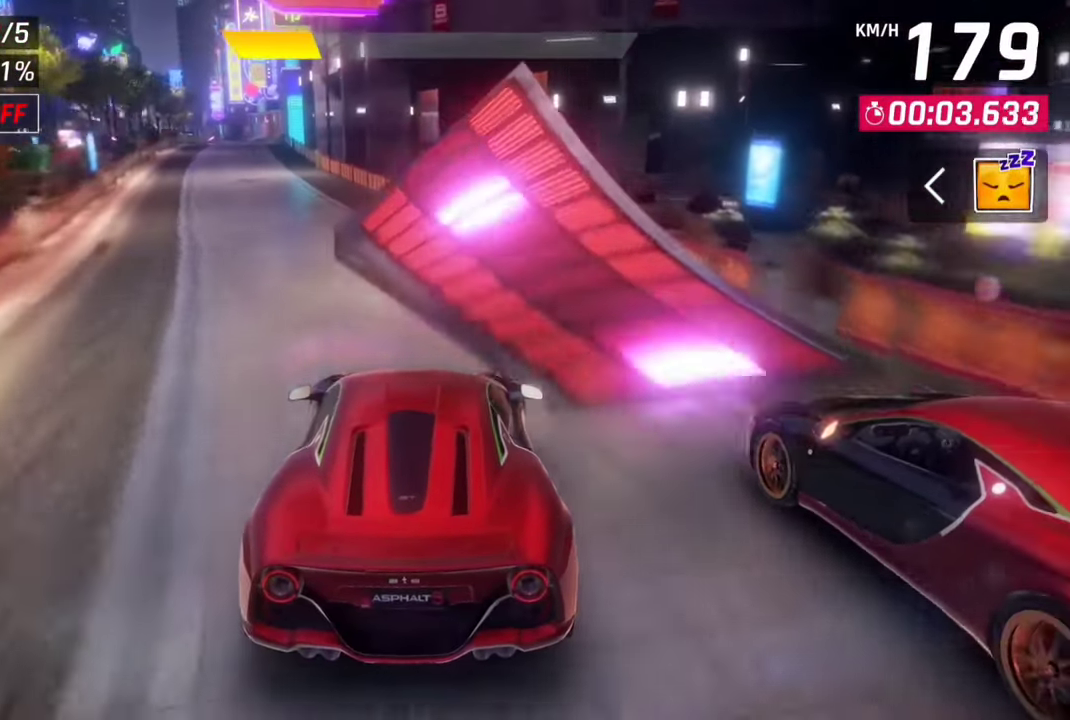
Gameplay with a controller (PlayStation layout); each line is a JSON object with the inputs held at the frame after it. "events" lists button and stick changes between this image and that frame as [ms after this image, input, new state], when the widget could be followed in between.
{"buttons": ["CROSS"], "left_stick": "center", "right_stick": "center", "events": [[133, "CROSS", "down"], [200, "CROSS", "up"], [283, "CROSS", "down"], [383, "CROSS", "up"], [433, "CROSS", "down"]]}
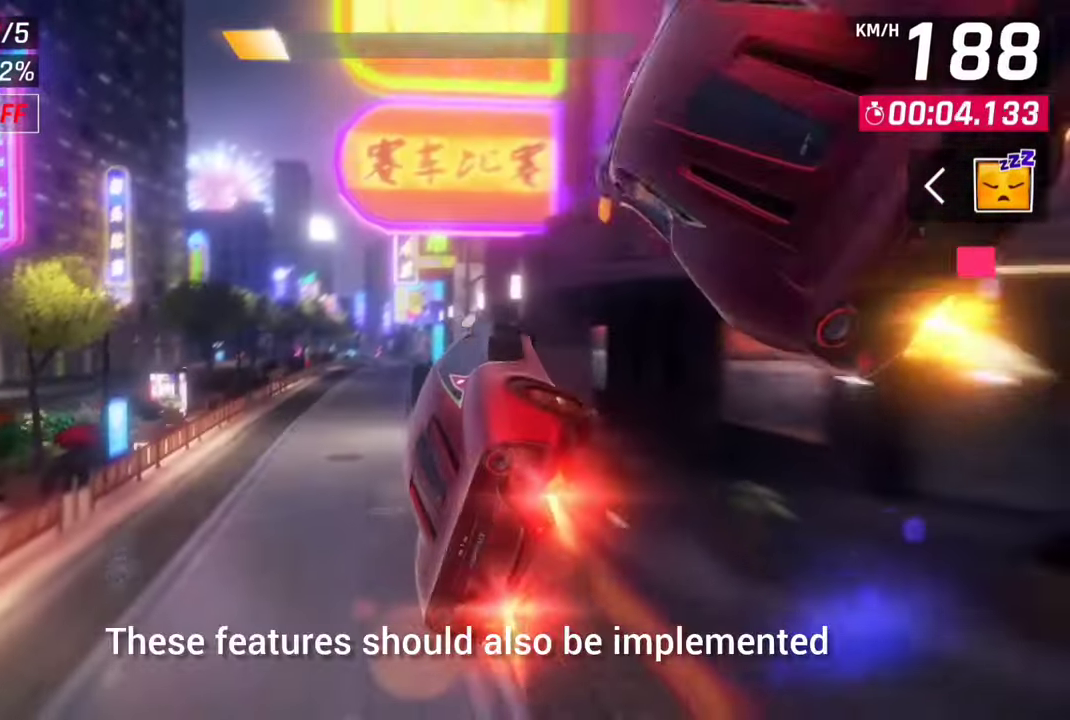
{"buttons": [], "left_stick": "center", "right_stick": "center", "events": [[16, "CROSS", "up"], [83, "CROSS", "down"], [200, "CROSS", "up"], [266, "CROSS", "down"], [333, "CROSS", "up"], [450, "CROSS", "down"], [500, "CROSS", "up"]]}
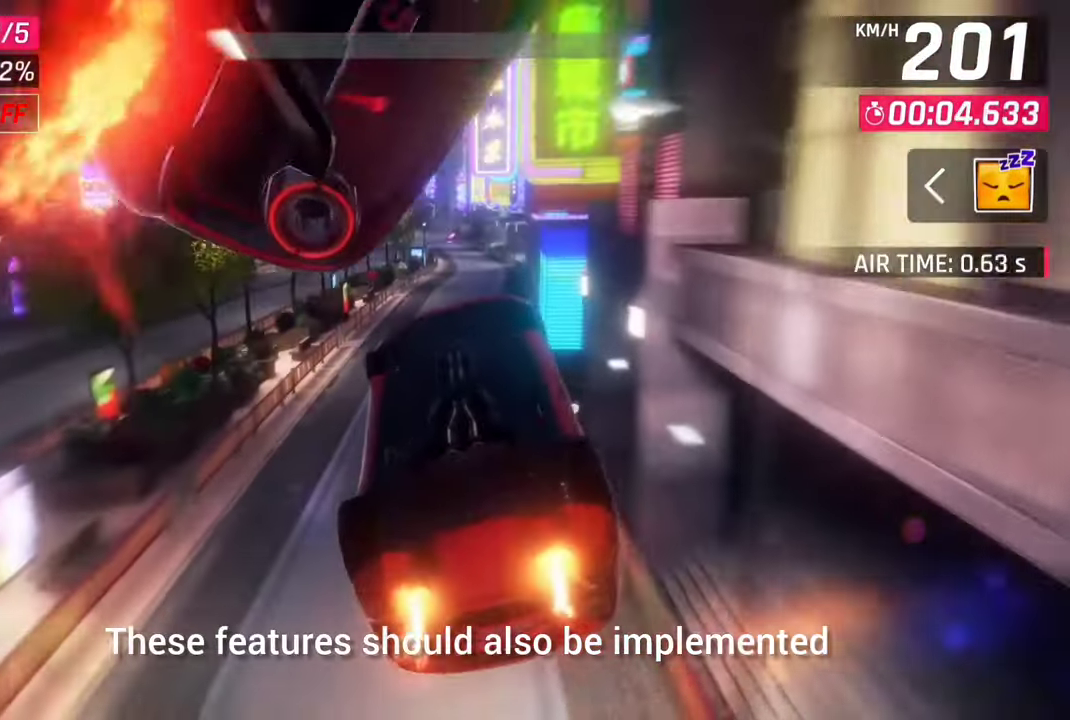
{"buttons": ["R1"], "left_stick": "center", "right_stick": "center", "events": [[133, "CROSS", "down"], [200, "CROSS", "up"], [383, "R1", "down"]]}
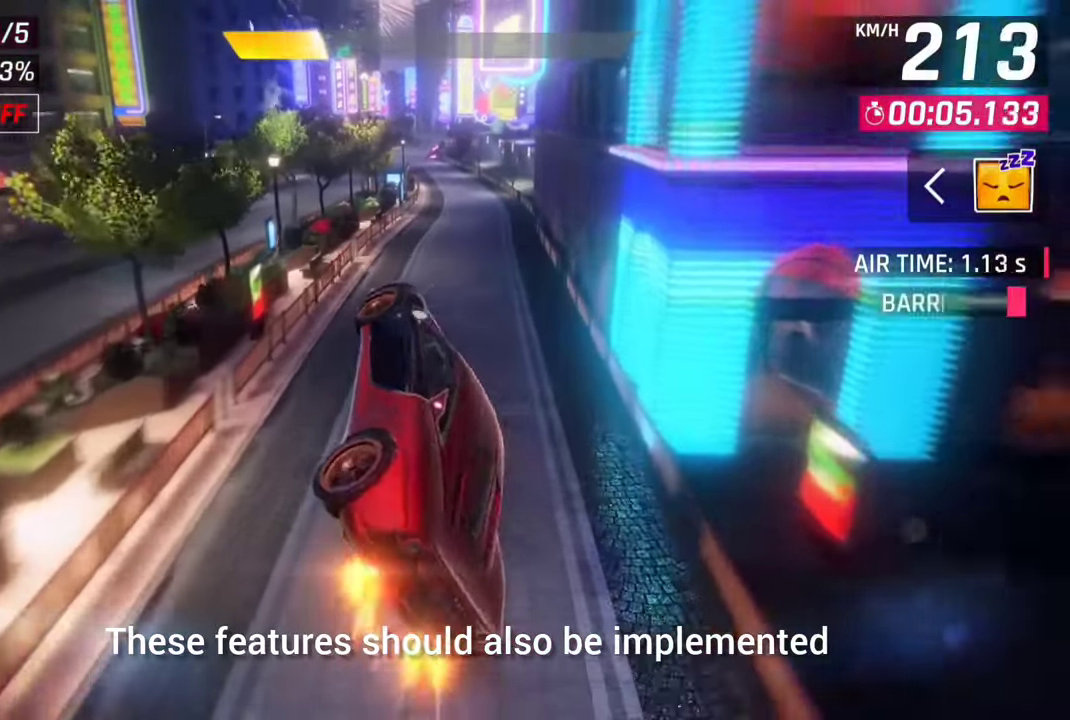
{"buttons": ["SQUARE"], "left_stick": "center", "right_stick": "center", "events": [[16, "left_stick", "up"], [66, "R1", "up"], [150, "CROSS", "down"], [150, "left_stick", "center"], [283, "CROSS", "up"], [466, "SQUARE", "down"]]}
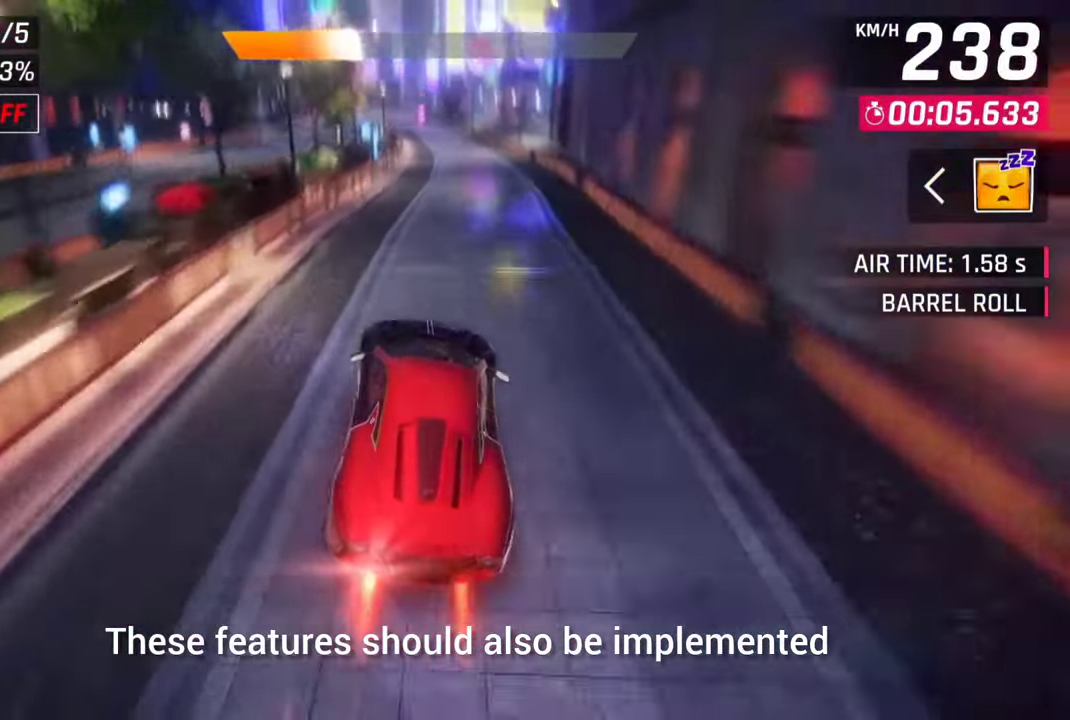
{"buttons": [], "left_stick": "center", "right_stick": "center", "events": [[33, "SQUARE", "up"]]}
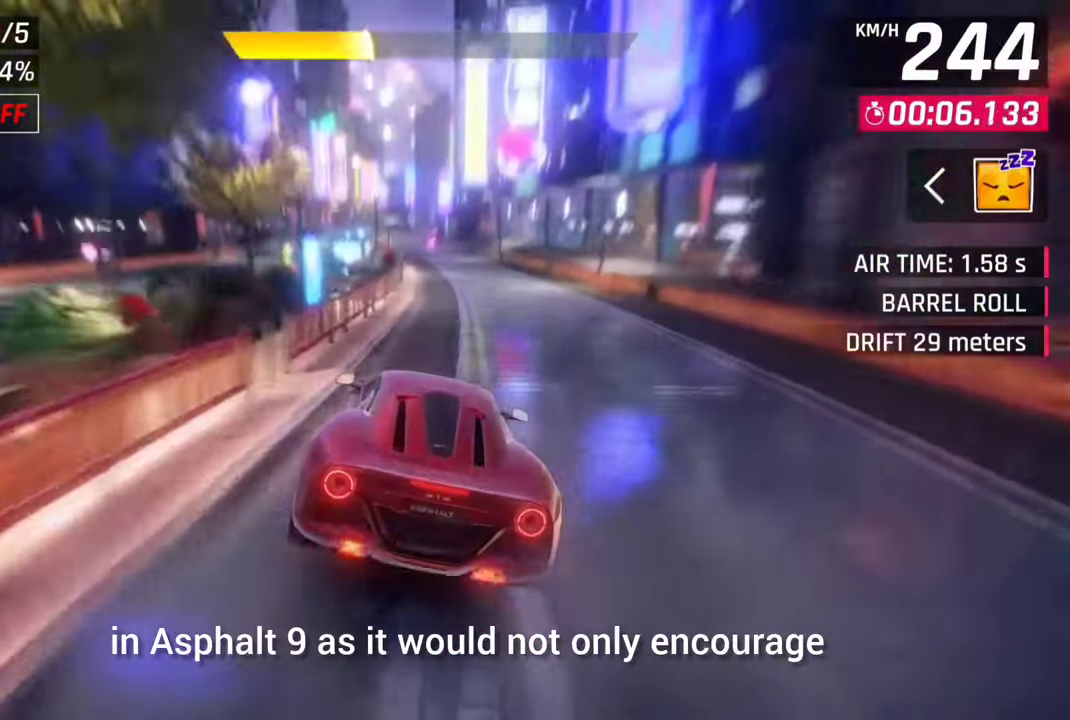
{"buttons": [], "left_stick": "center", "right_stick": "center", "events": []}
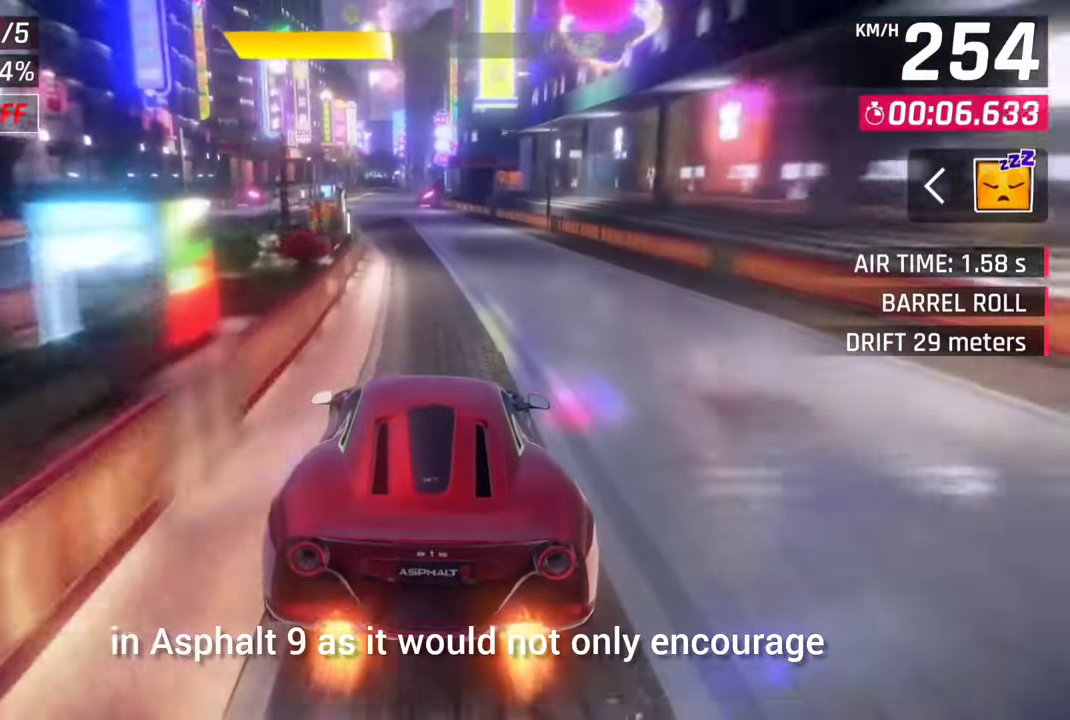
{"buttons": [], "left_stick": "center", "right_stick": "center", "events": []}
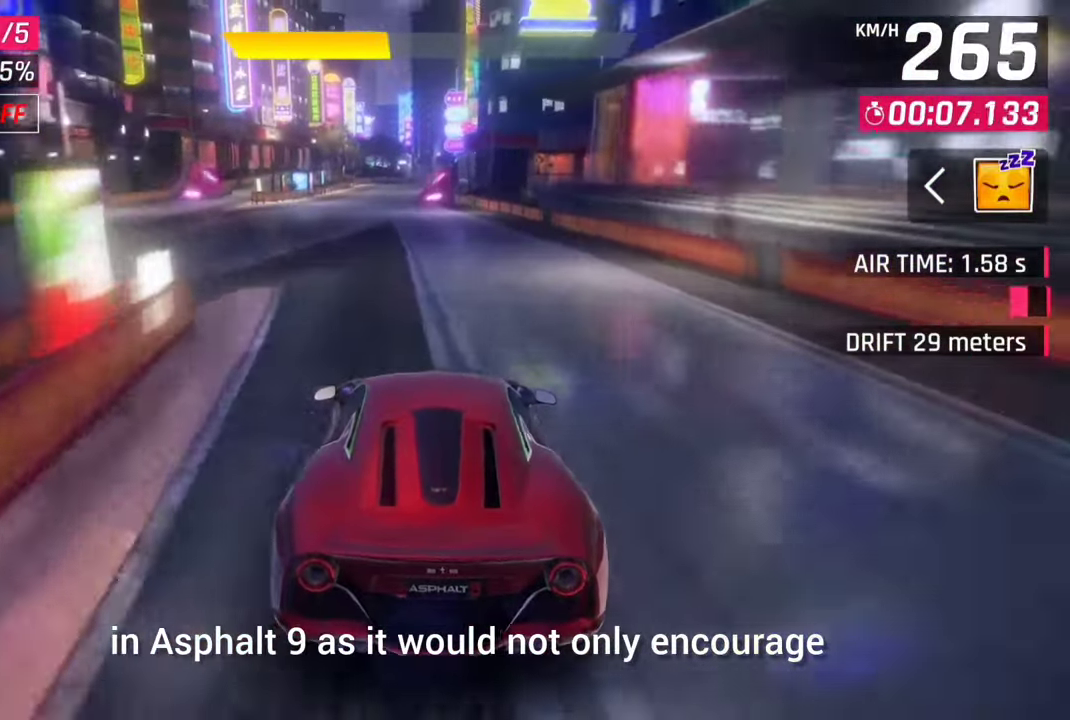
{"buttons": [], "left_stick": "center", "right_stick": "center", "events": []}
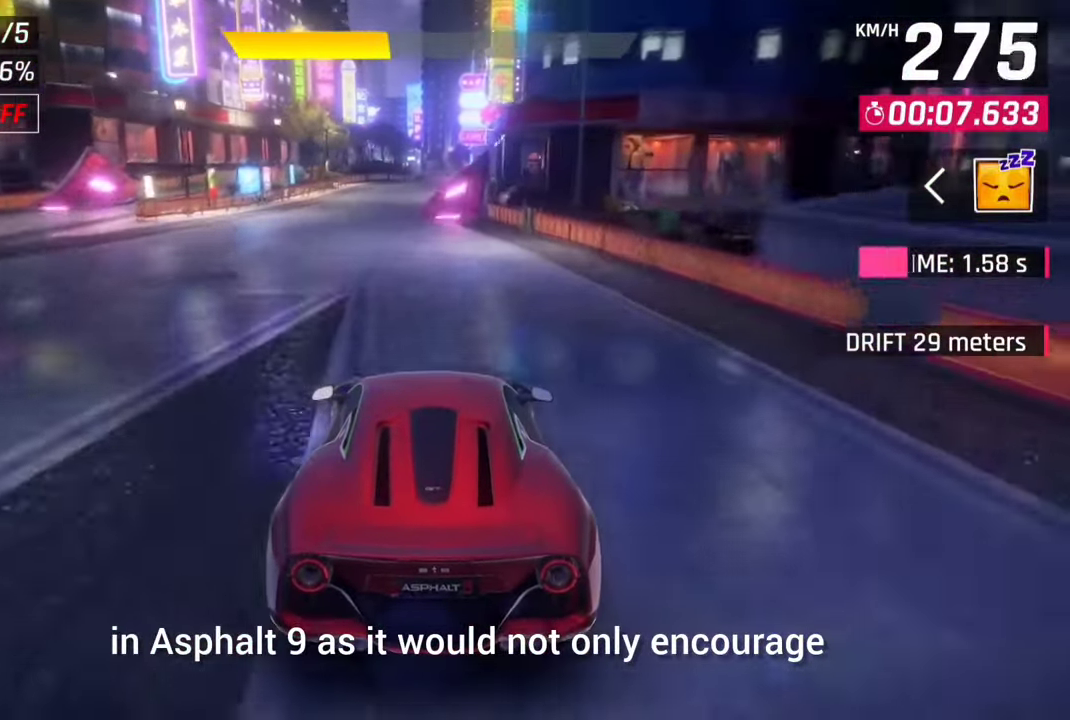
{"buttons": [], "left_stick": "center", "right_stick": "center", "events": [[16, "right_stick", "right"], [100, "right_stick", "center"]]}
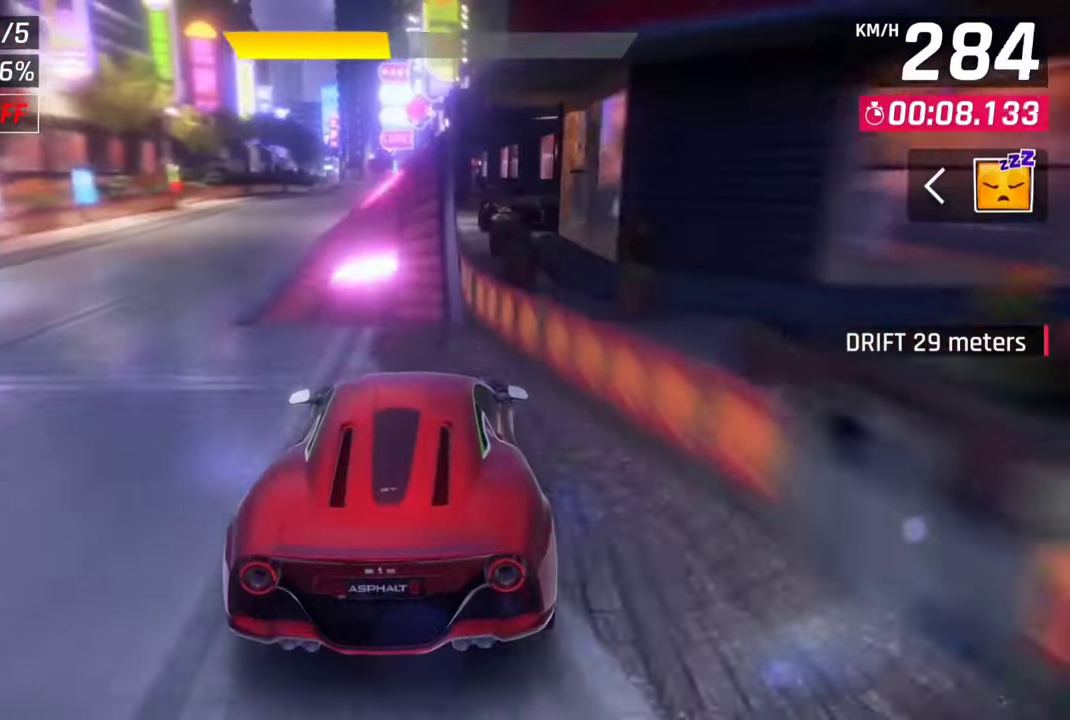
{"buttons": ["CROSS"], "left_stick": "center", "right_stick": "center", "events": [[16, "CROSS", "down"], [83, "CROSS", "up"], [200, "CROSS", "down"], [266, "CROSS", "up"], [333, "CROSS", "down"], [416, "CROSS", "up"], [483, "CROSS", "down"]]}
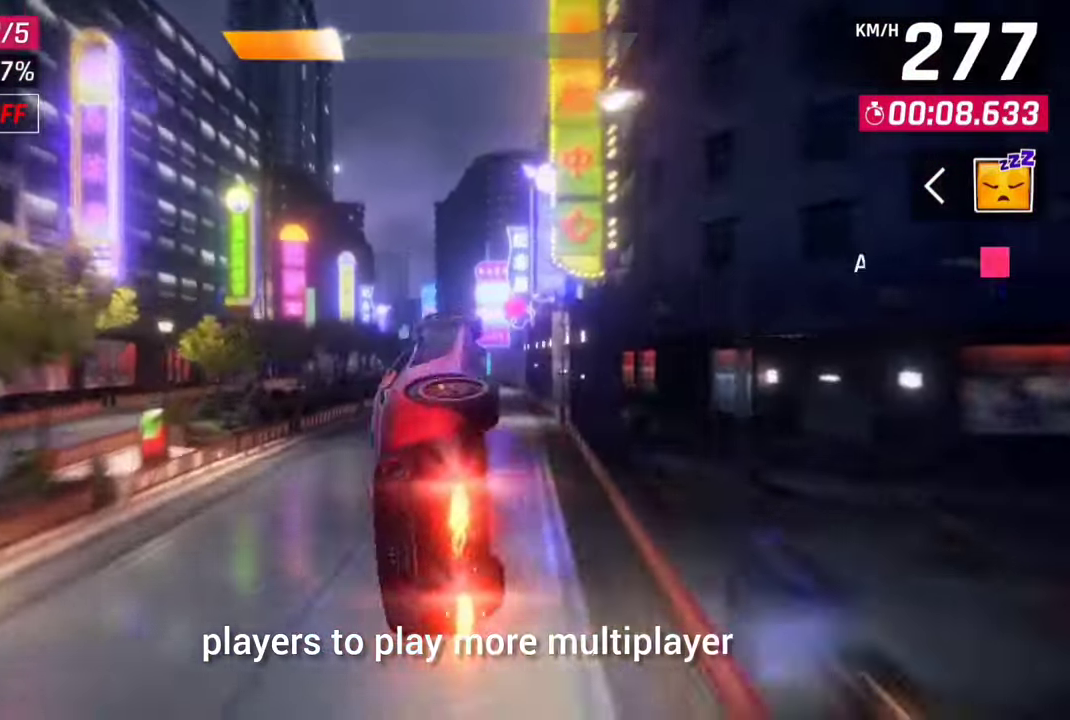
{"buttons": [], "left_stick": "center", "right_stick": "center", "events": [[83, "CROSS", "up"], [83, "right_stick", "right"], [133, "right_stick", "center"], [150, "CROSS", "down"], [183, "R1", "down"], [250, "CROSS", "up"], [316, "R1", "up"], [383, "CROSS", "down"], [416, "CROSS", "up"]]}
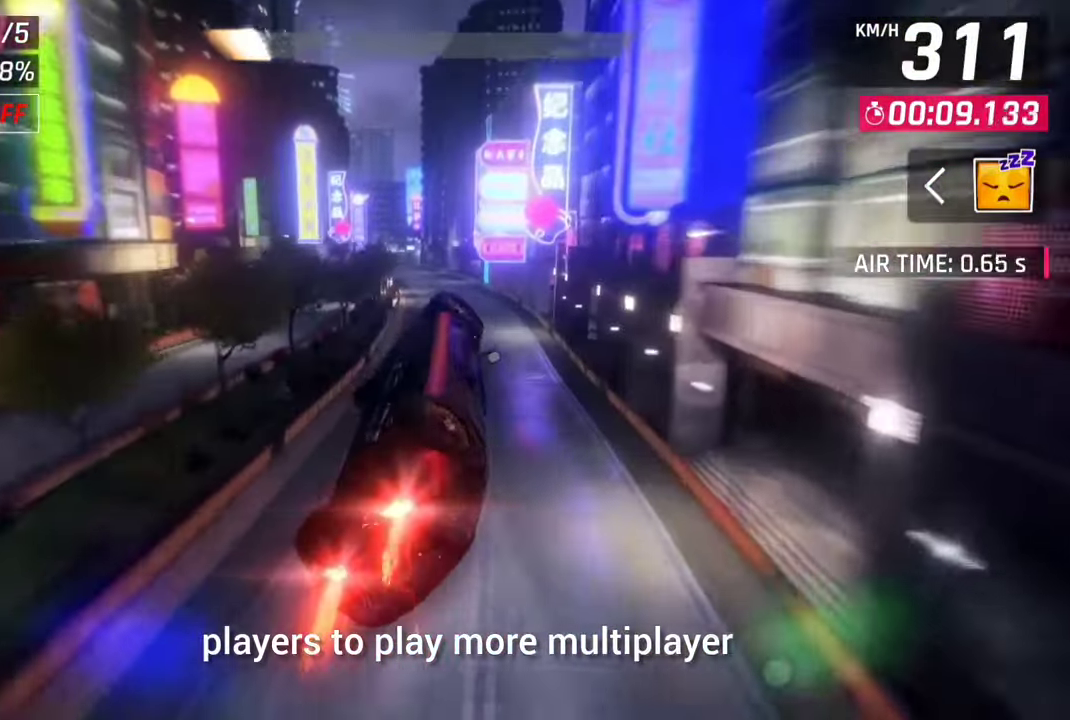
{"buttons": ["R1"], "left_stick": "center", "right_stick": "center", "events": [[66, "CROSS", "down"], [66, "R1", "down"], [116, "CROSS", "up"], [150, "R1", "up"], [233, "CROSS", "down"], [300, "CROSS", "up"], [383, "CROSS", "down"], [383, "R1", "down"], [433, "CROSS", "up"]]}
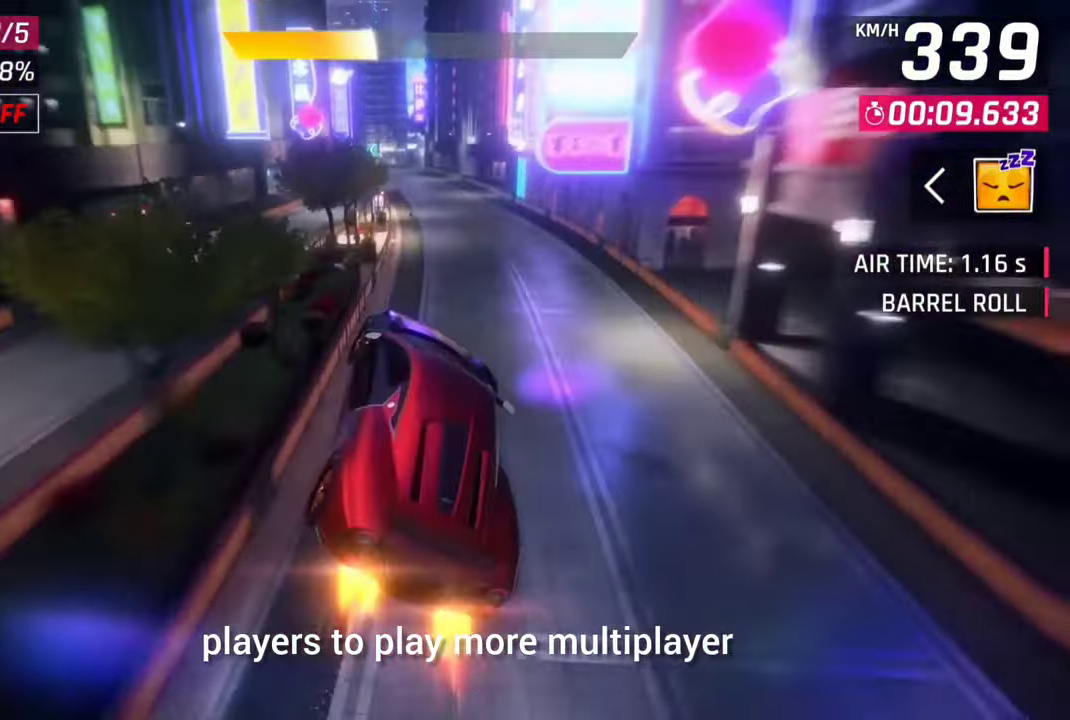
{"buttons": [], "left_stick": "center", "right_stick": "center", "events": [[50, "CROSS", "down"], [150, "R1", "up"], [200, "CROSS", "up"], [416, "SQUARE", "down"], [483, "SQUARE", "up"]]}
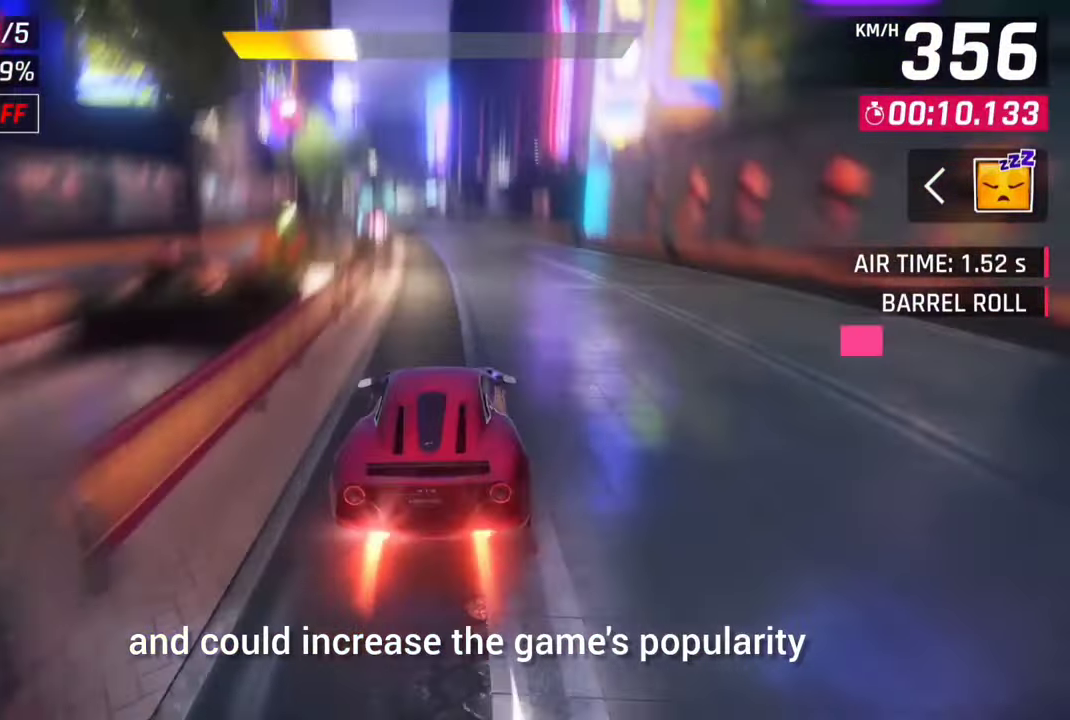
{"buttons": [], "left_stick": "center", "right_stick": "center", "events": []}
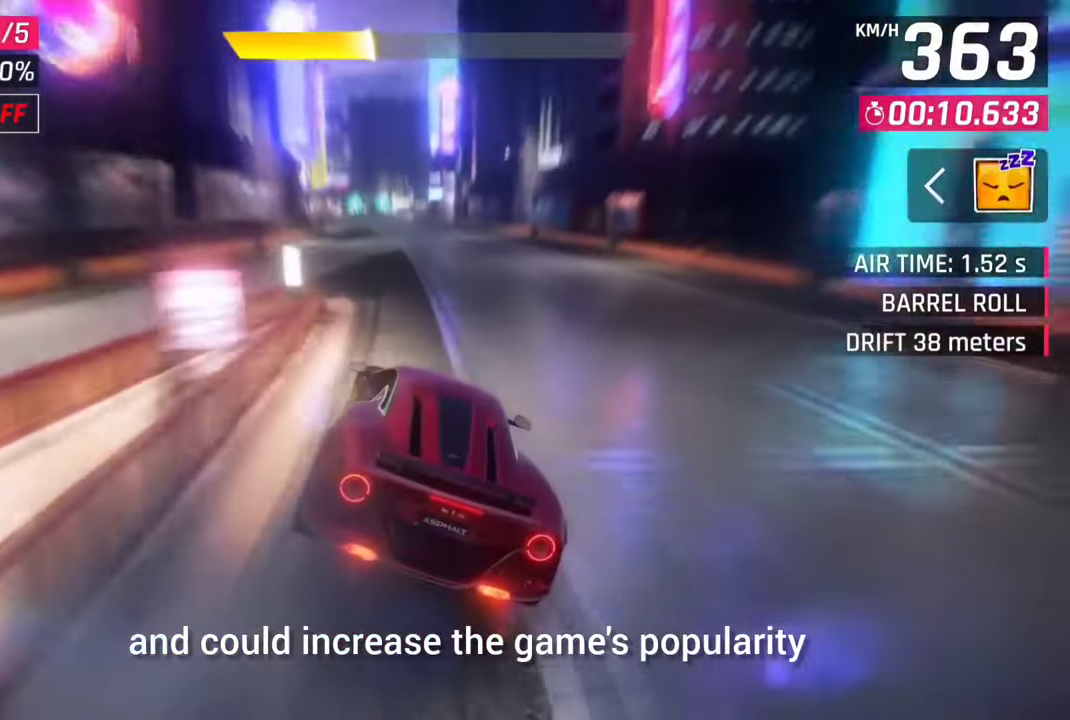
{"buttons": [], "left_stick": "center", "right_stick": "center"}
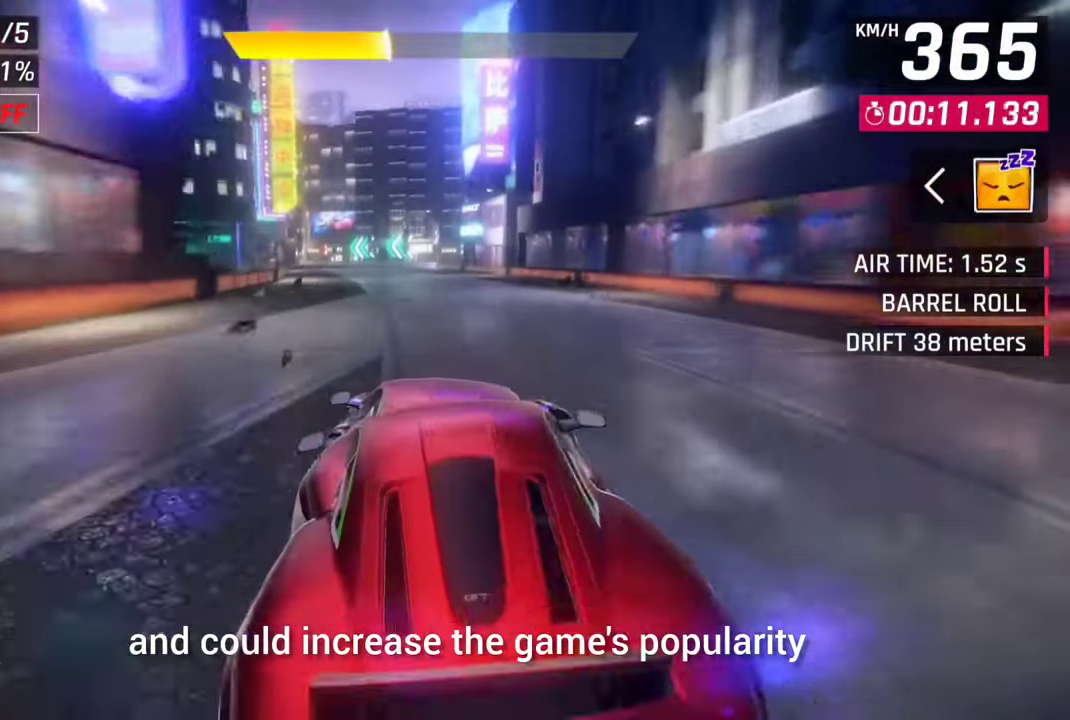
{"buttons": [], "left_stick": "center", "right_stick": "center", "events": []}
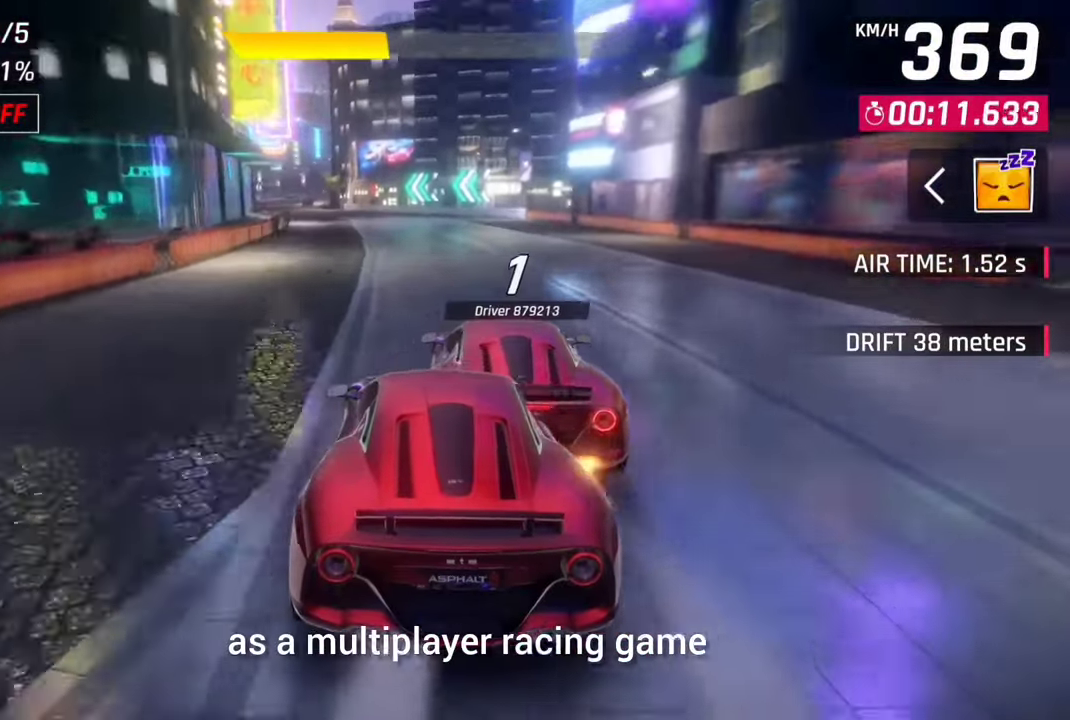
{"buttons": [], "left_stick": "center", "right_stick": "center", "events": []}
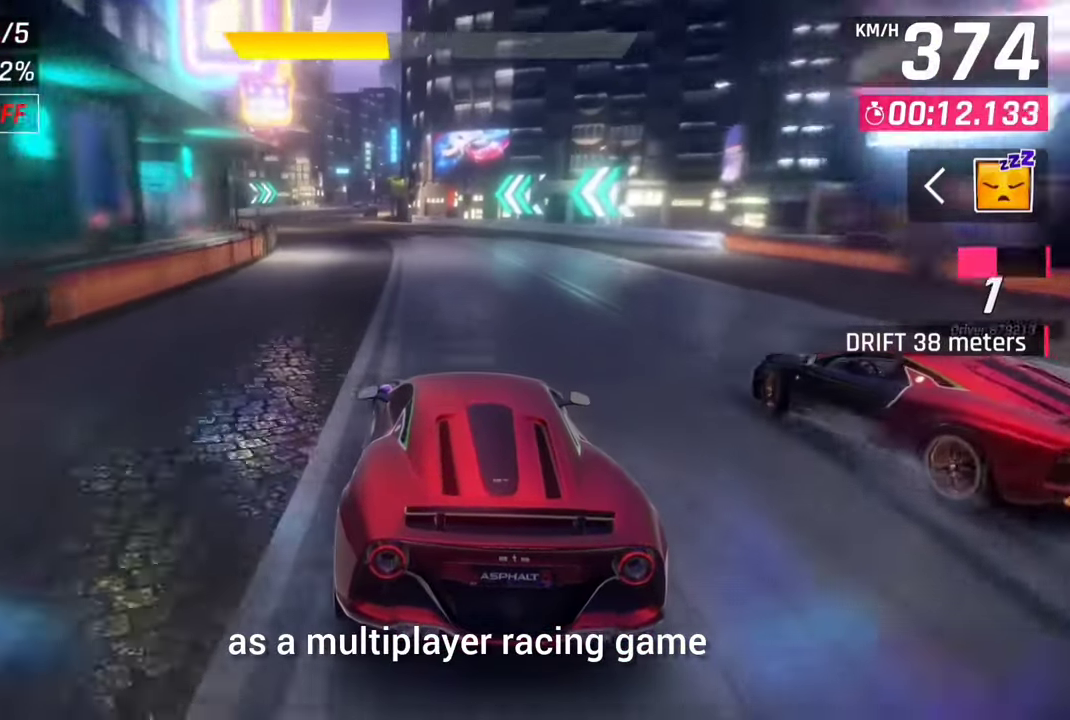
{"buttons": [], "left_stick": "center", "right_stick": "center", "events": []}